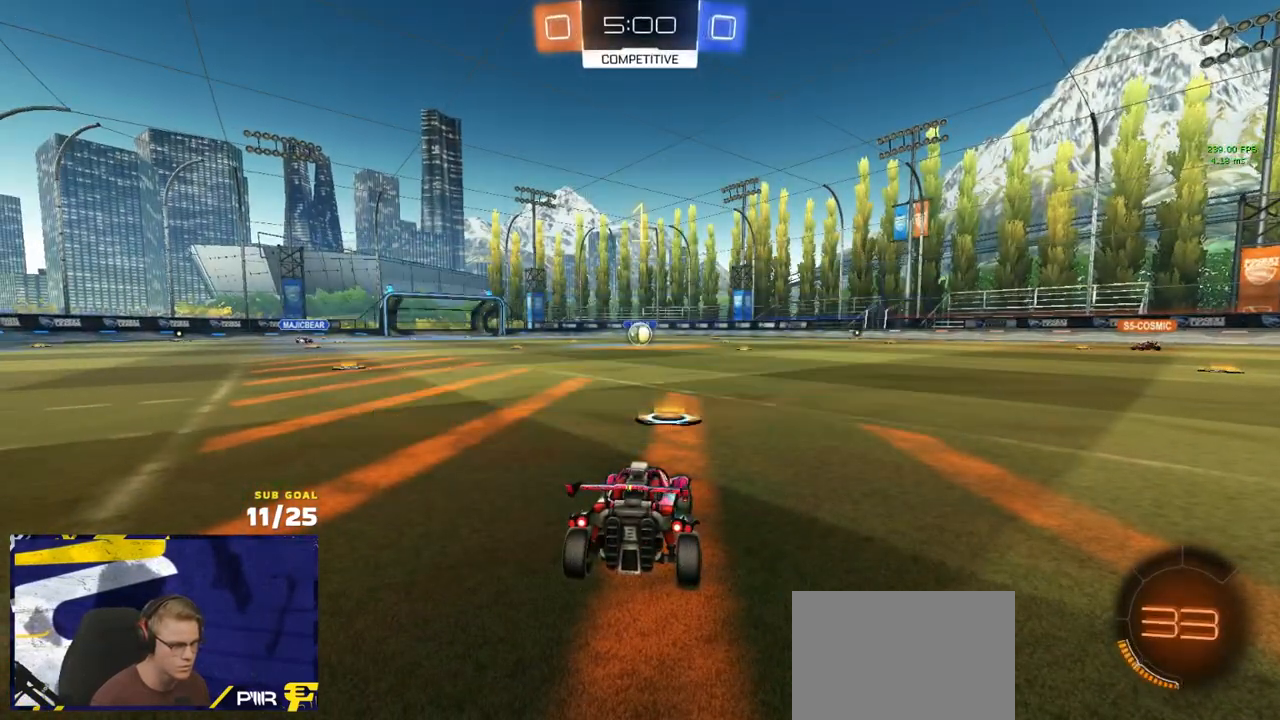
Gameplay with a controller (Xbox layout); each line is a JSON object with the inputs held at the frame after it. "events" lists button and stick changes between this image and that frame as [ms after this image, input, new state], when the widget could be followed in between.
{"buttons": ["R1", "R2"], "left_stick": "up", "right_stick": "center", "events": [[50, "left_stick", "center"], [100, "SELECT", "down"], [217, "SELECT", "up"], [350, "left_stick", "up"]]}
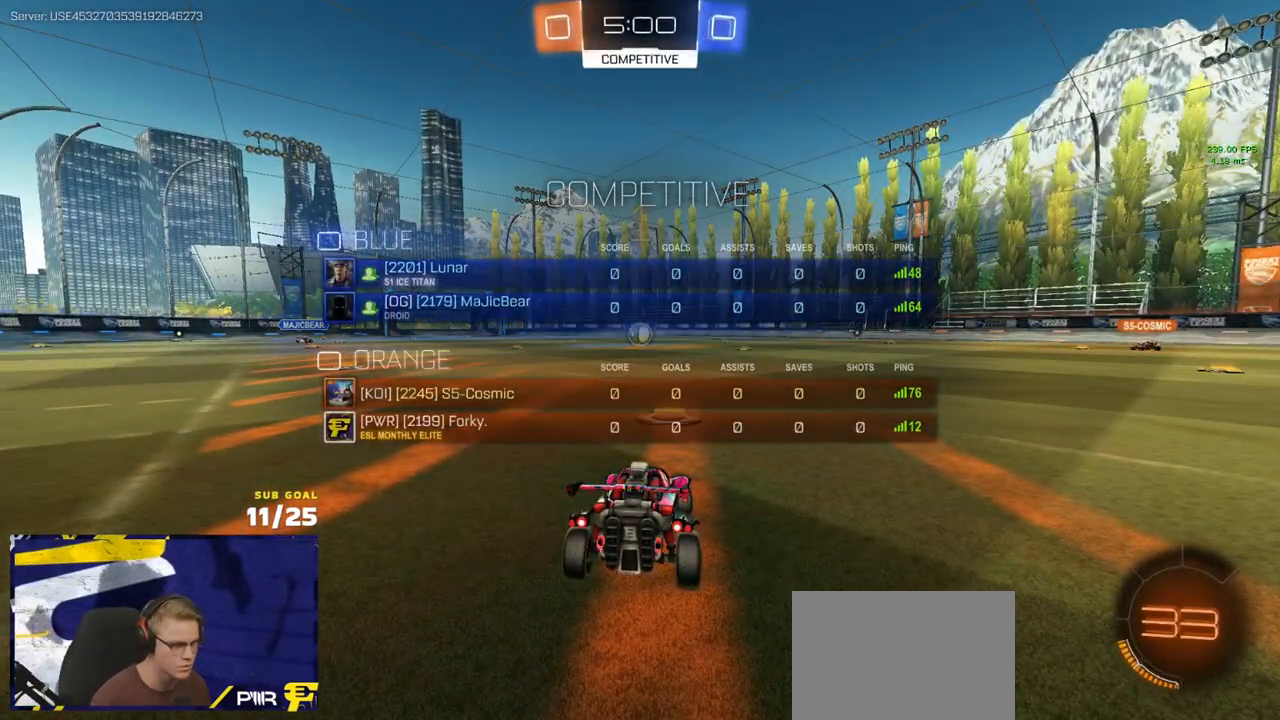
{"buttons": ["R1", "R2"], "left_stick": "center", "right_stick": "center", "events": [[350, "left_stick", "center"]]}
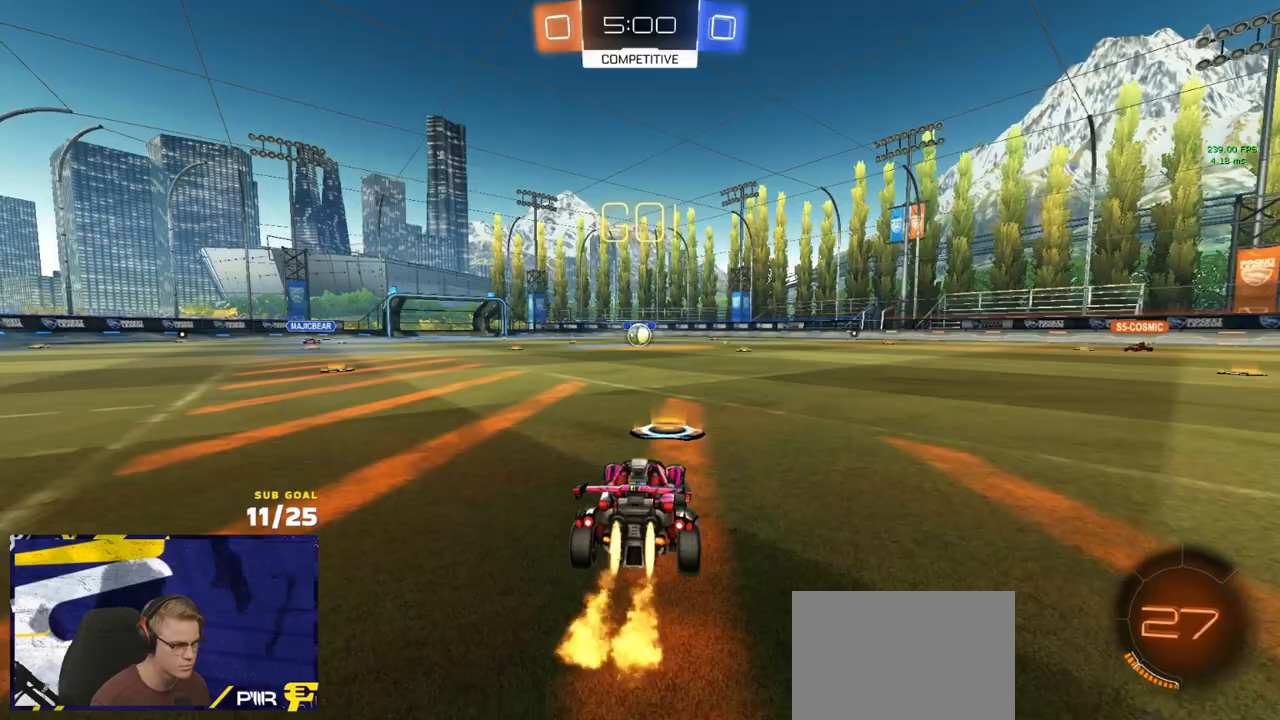
{"buttons": ["R1", "R2", "L3"], "left_stick": "down", "right_stick": "center", "events": [[150, "left_stick", "up-left"], [217, "L3", "down"], [233, "A", "down"], [267, "A", "up"], [267, "left_stick", "up"], [333, "A", "down"], [383, "left_stick", "down"], [417, "A", "up"]]}
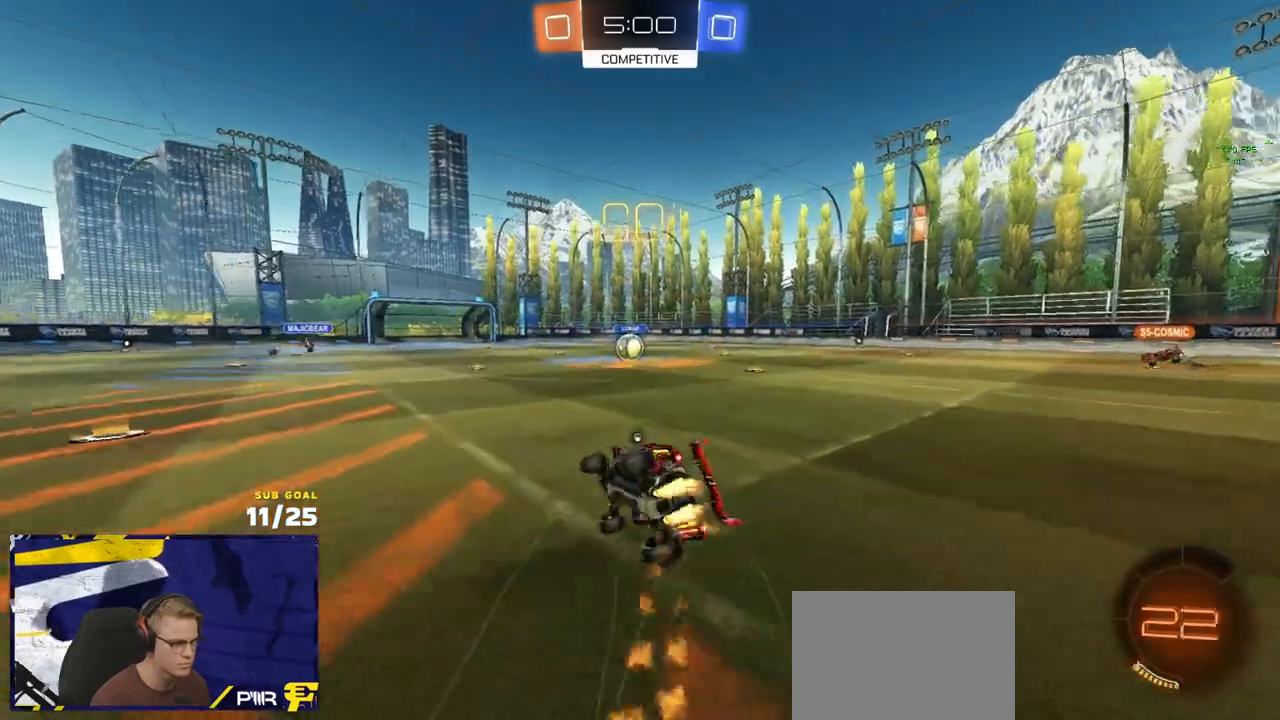
{"buttons": ["X", "R2", "L3"], "left_stick": "down-right", "right_stick": "center", "events": [[17, "Y", "down"], [117, "Y", "up"], [233, "X", "down"], [233, "left_stick", "down-right"], [417, "R1", "up"]]}
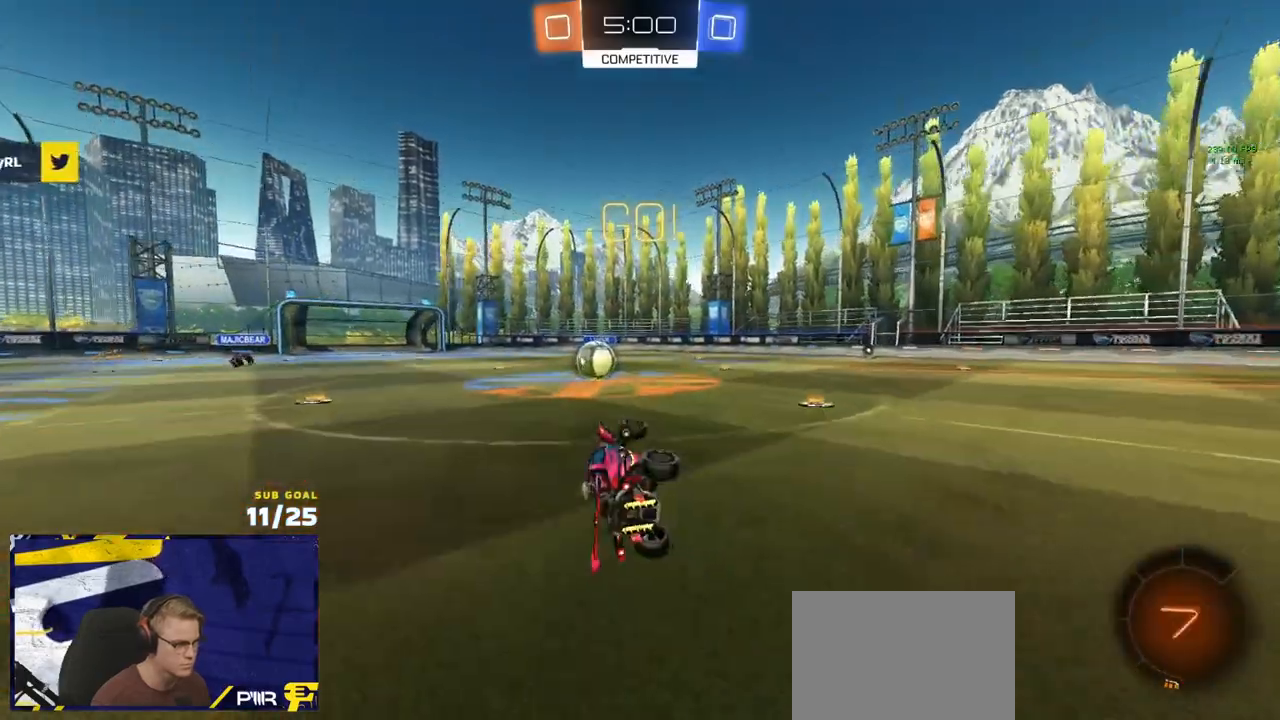
{"buttons": ["A", "R2"], "left_stick": "left", "right_stick": "center", "events": [[33, "X", "up"], [100, "left_stick", "center"], [117, "L3", "up"], [400, "left_stick", "left"], [483, "A", "down"]]}
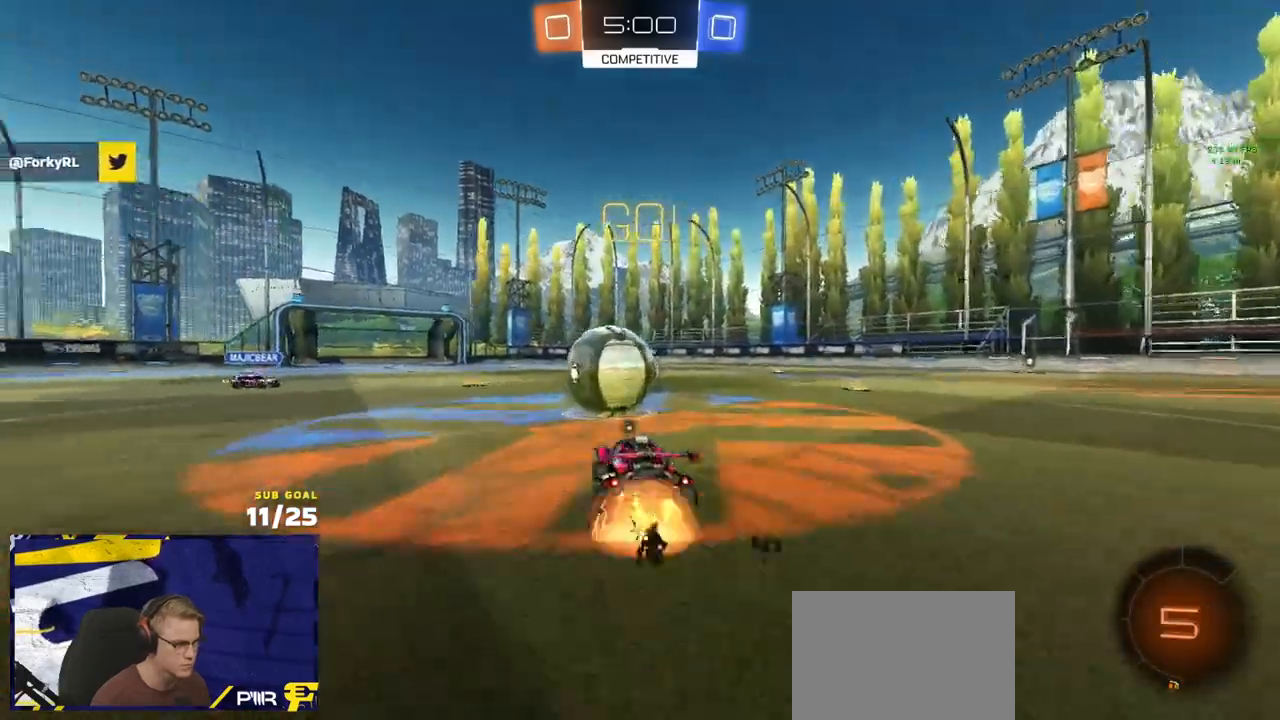
{"buttons": ["R2", "L3"], "left_stick": "down-left", "right_stick": "center", "events": [[83, "A", "up"], [100, "left_stick", "up-right"], [133, "L1", "down"], [150, "A", "down"], [200, "L3", "down"], [283, "left_stick", "down-left"], [317, "L1", "up"], [450, "A", "up"]]}
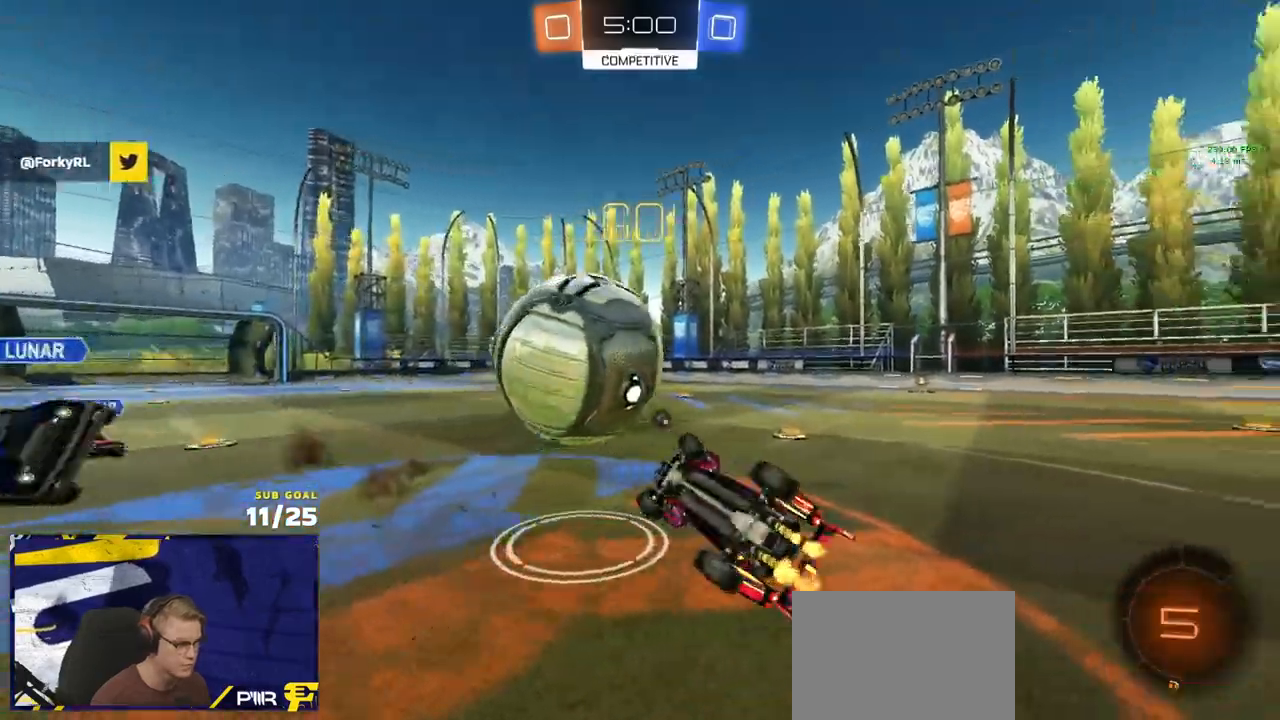
{"buttons": ["R2"], "left_stick": "center", "right_stick": "center", "events": [[133, "Y", "down"], [167, "left_stick", "right"], [200, "Y", "up"], [283, "left_stick", "up-right"], [383, "L3", "up"], [467, "left_stick", "center"]]}
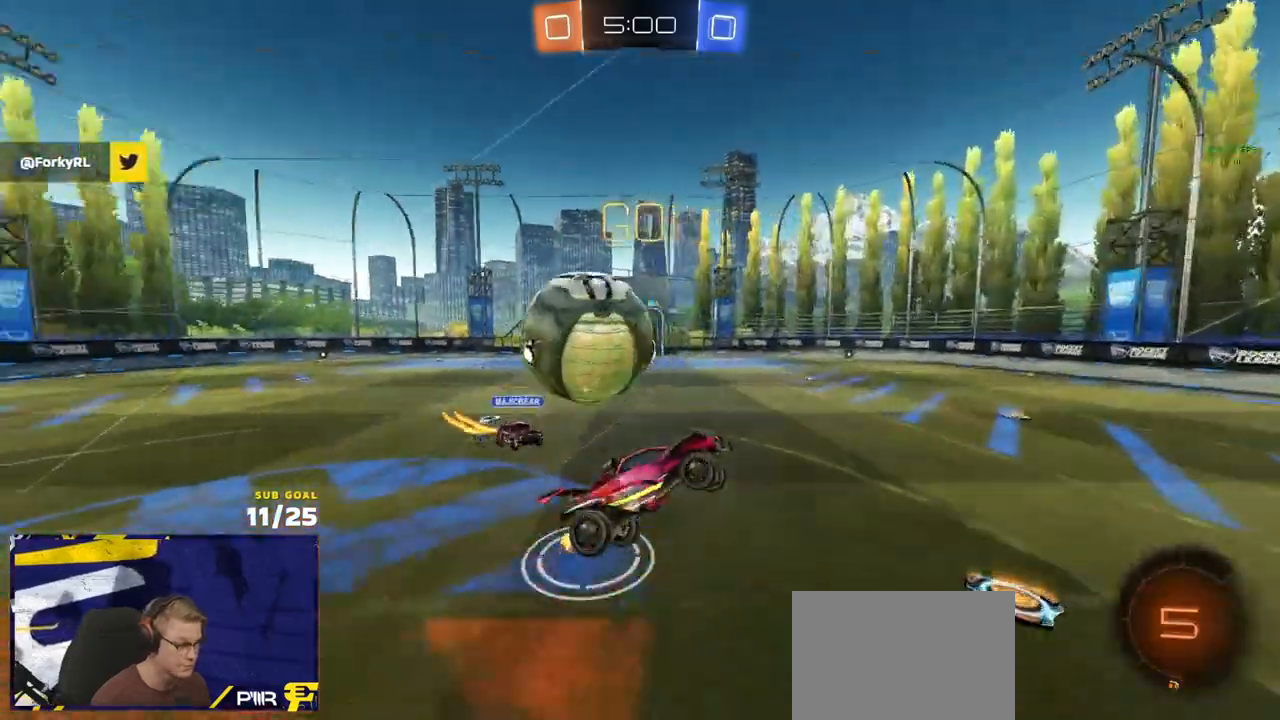
{"buttons": ["Y", "R2"], "left_stick": "center", "right_stick": "center", "events": [[200, "left_stick", "left"], [350, "R2", "up"], [433, "R2", "down"], [433, "left_stick", "center"], [483, "Y", "down"]]}
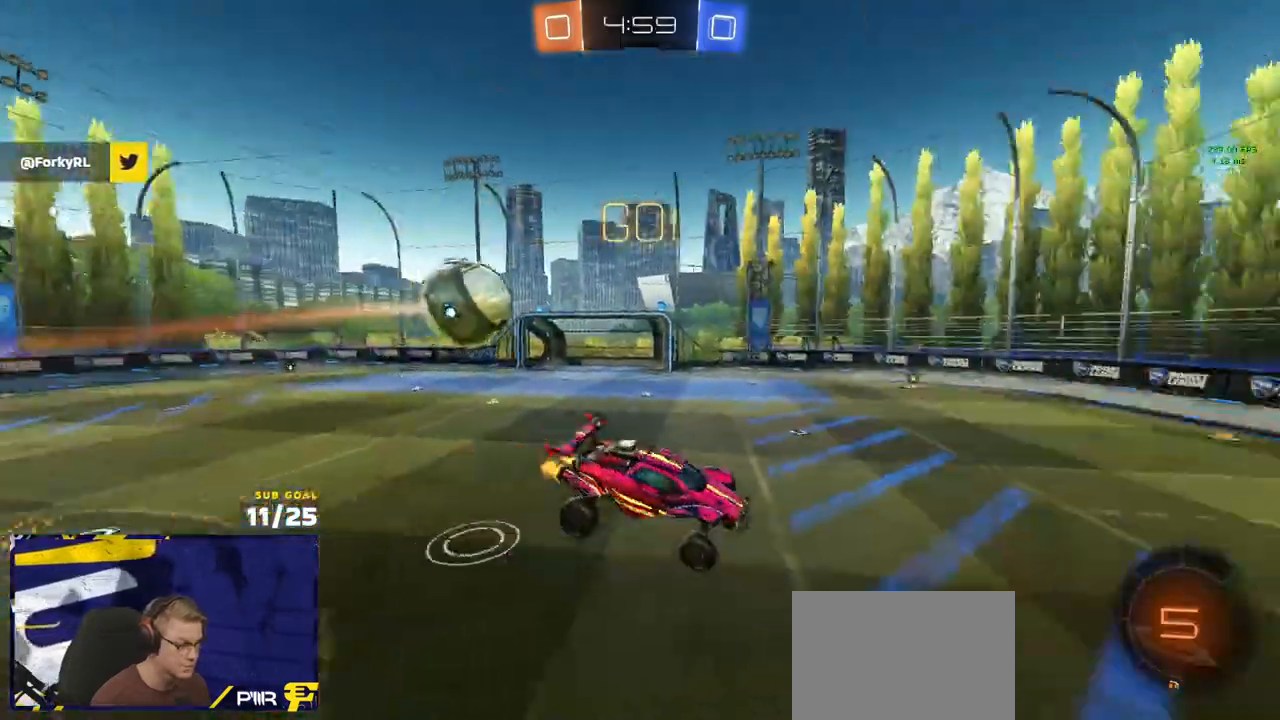
{"buttons": ["R2"], "left_stick": "down-left", "right_stick": "center", "events": [[33, "Y", "up"], [283, "Y", "down"], [350, "Y", "up"], [400, "left_stick", "down-left"]]}
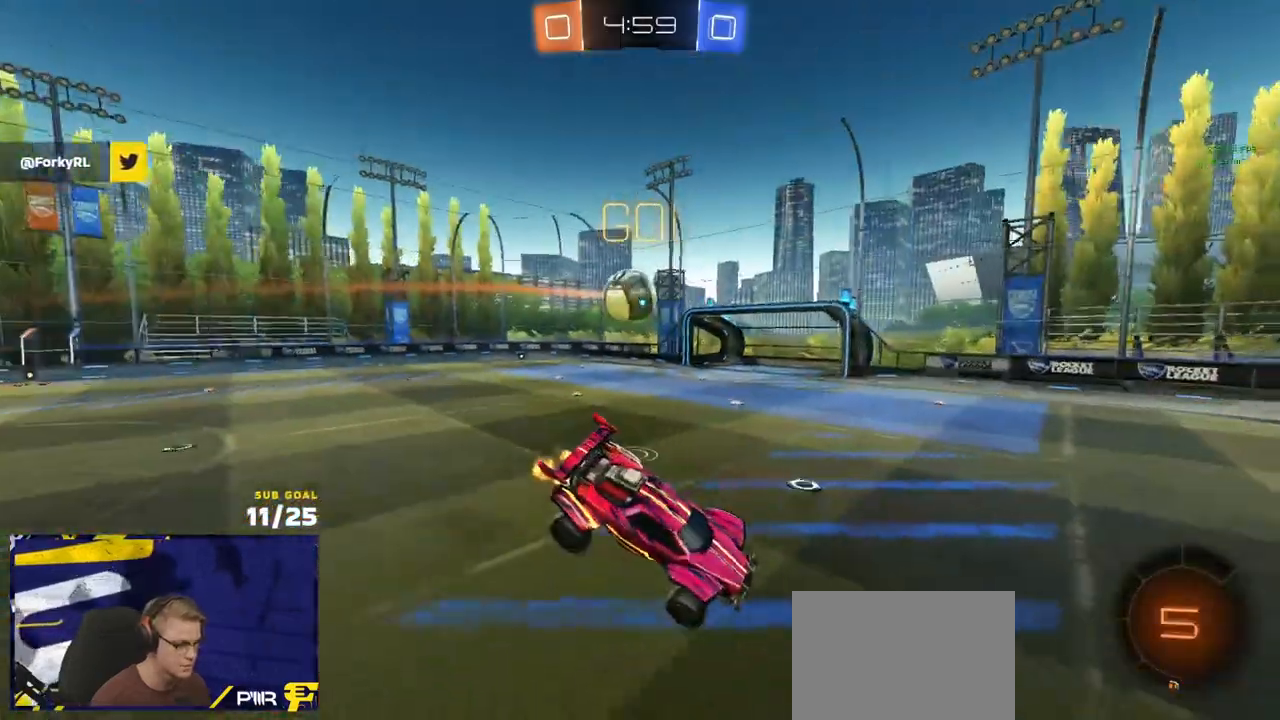
{"buttons": ["R2"], "left_stick": "center", "right_stick": "left", "events": [[83, "left_stick", "center"], [100, "right_stick", "left"], [317, "L1", "down"], [383, "left_stick", "up-left"], [433, "L1", "up"], [450, "left_stick", "center"]]}
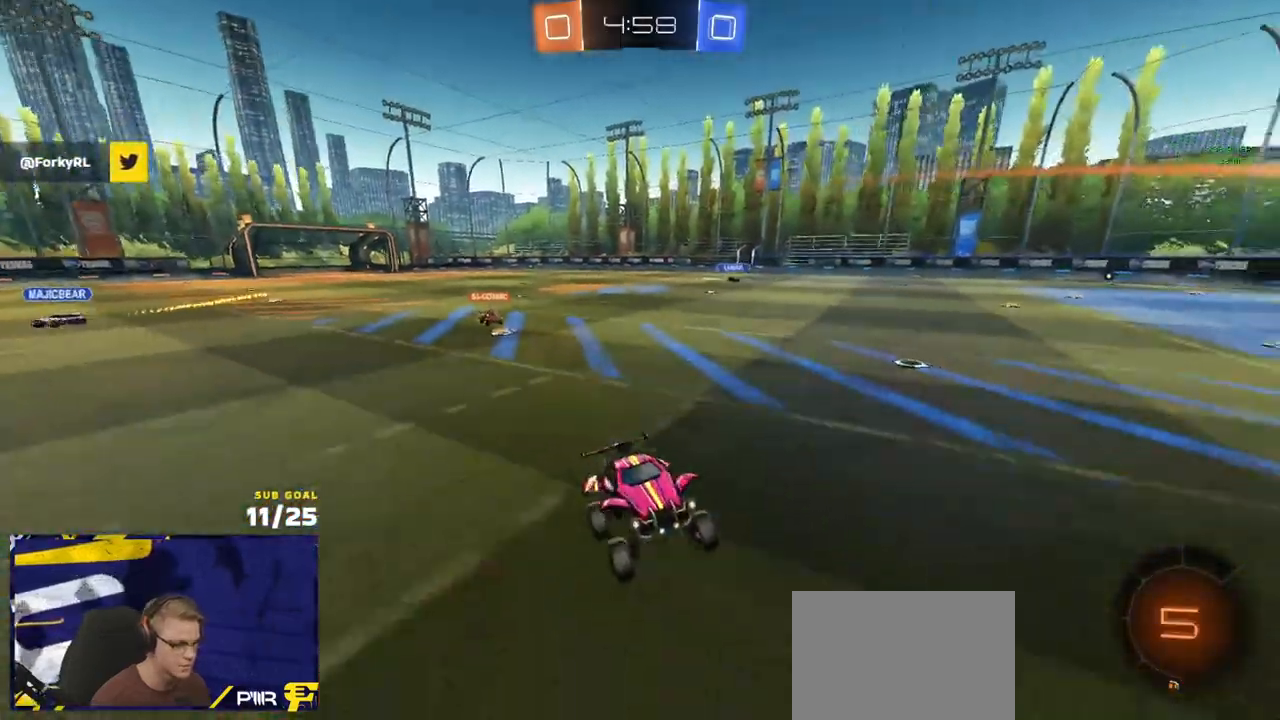
{"buttons": ["R2"], "left_stick": "center", "right_stick": "center", "events": [[67, "right_stick", "center"], [183, "left_stick", "left"], [217, "R1", "down"], [467, "R1", "up"], [467, "left_stick", "center"]]}
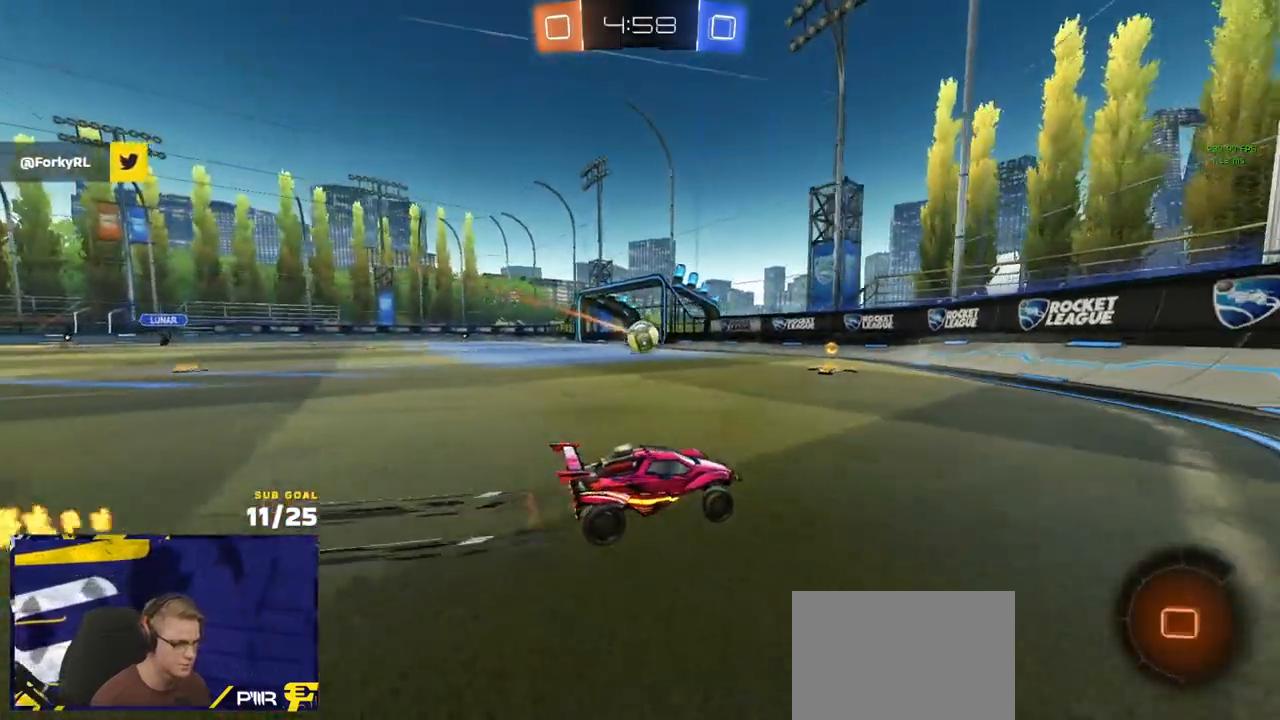
{"buttons": ["R2"], "left_stick": "left", "right_stick": "center", "events": [[17, "left_stick", "left"], [83, "X", "down"], [200, "X", "up"], [217, "R2", "up"], [233, "L2", "down"], [467, "R2", "down"], [500, "L2", "up"]]}
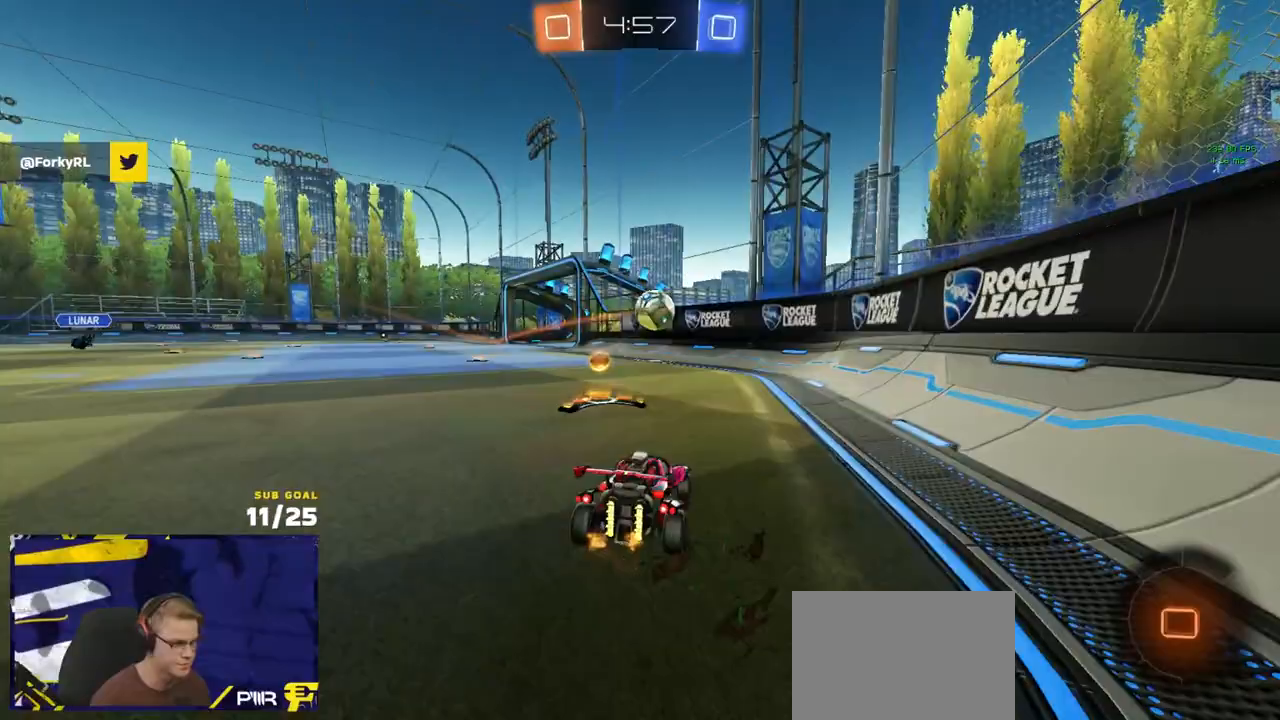
{"buttons": ["A"], "left_stick": "down", "right_stick": "center", "events": [[17, "R2", "up"], [67, "R2", "down"], [283, "left_stick", "center"], [333, "left_stick", "right"], [367, "R2", "up"], [483, "A", "down"], [500, "left_stick", "down"]]}
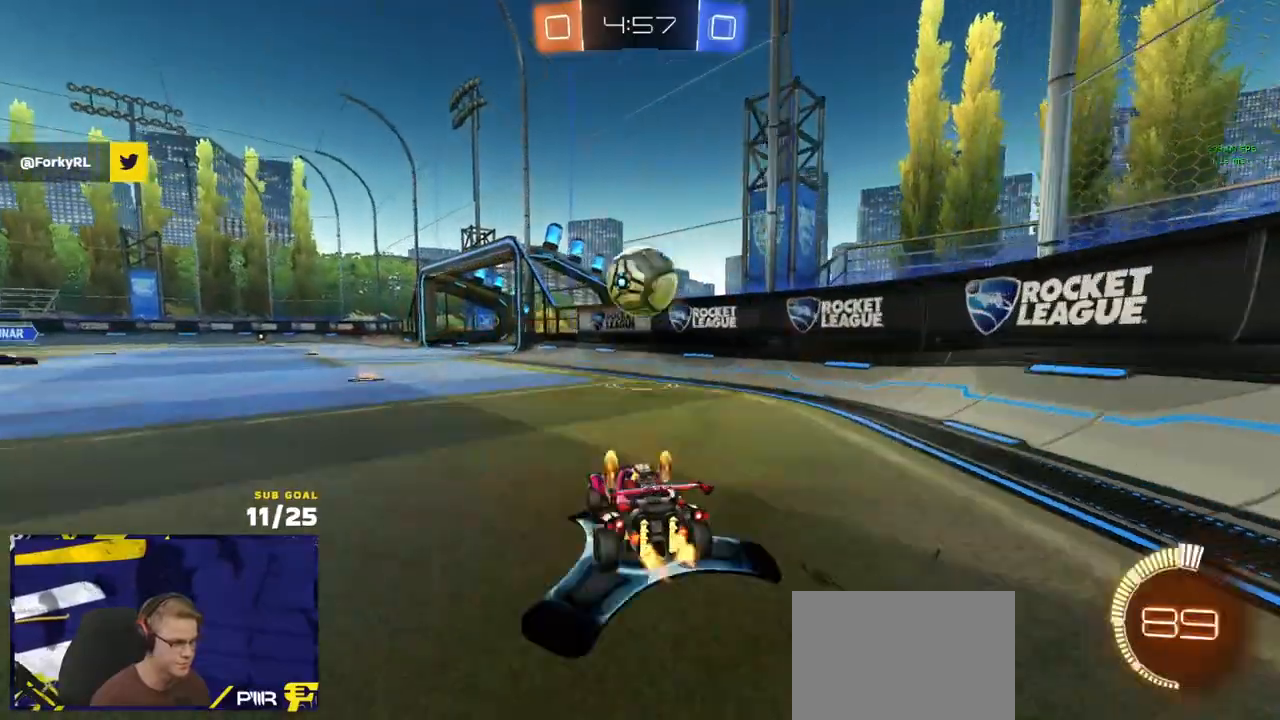
{"buttons": ["R1", "L3"], "left_stick": "down-left", "right_stick": "center", "events": [[83, "L3", "down"], [117, "left_stick", "down-left"], [183, "R1", "down"], [217, "L3", "up"], [217, "left_stick", "up-right"], [233, "A", "up"], [233, "L1", "down"], [283, "A", "down"], [350, "L3", "down"], [417, "L1", "up"], [433, "A", "up"], [433, "left_stick", "down-left"]]}
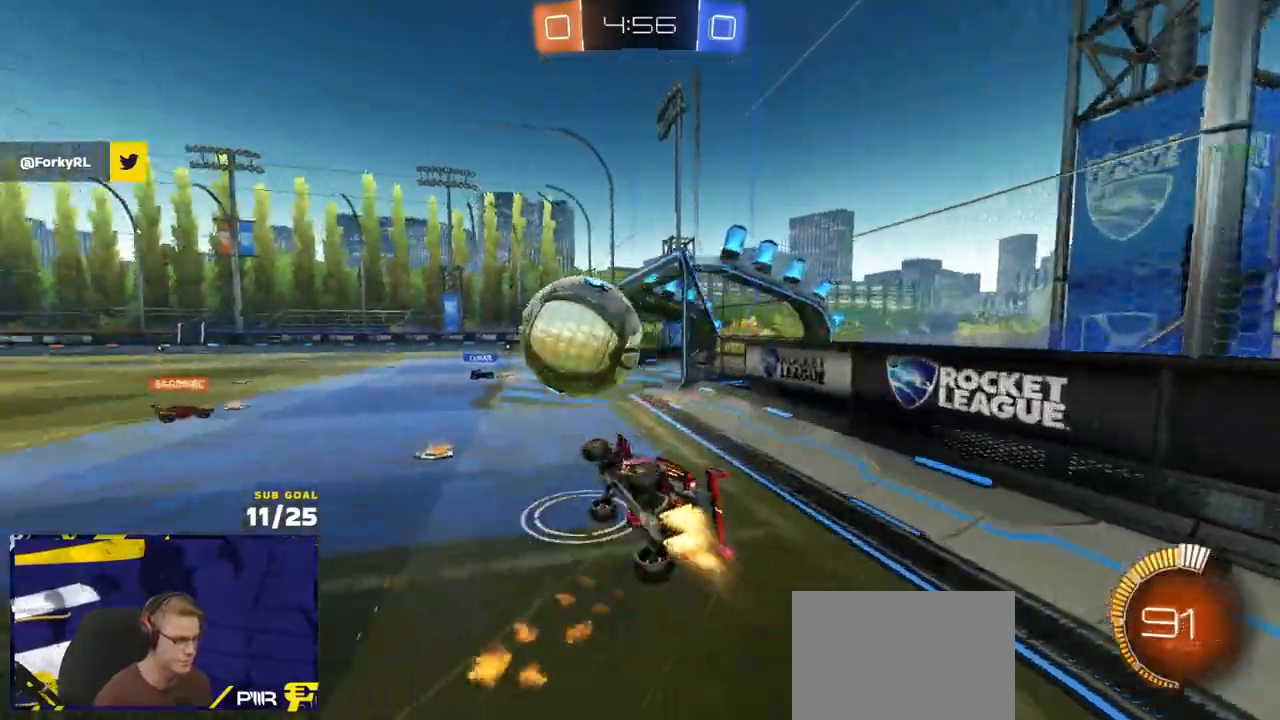
{"buttons": [], "left_stick": "down-left", "right_stick": "center", "events": [[217, "R1", "up"], [433, "L3", "up"]]}
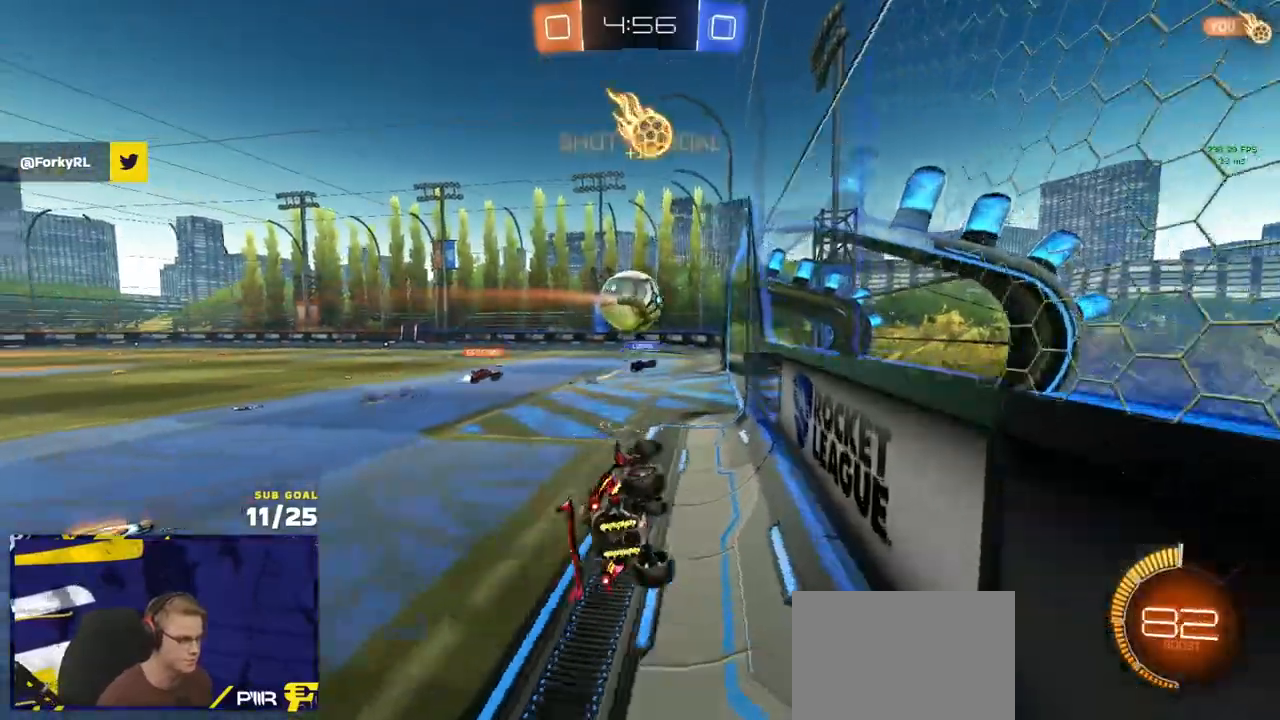
{"buttons": ["L3"], "left_stick": "down", "right_stick": "center", "events": [[83, "left_stick", "center"], [233, "A", "down"], [250, "left_stick", "down"], [267, "L3", "down"], [500, "A", "up"]]}
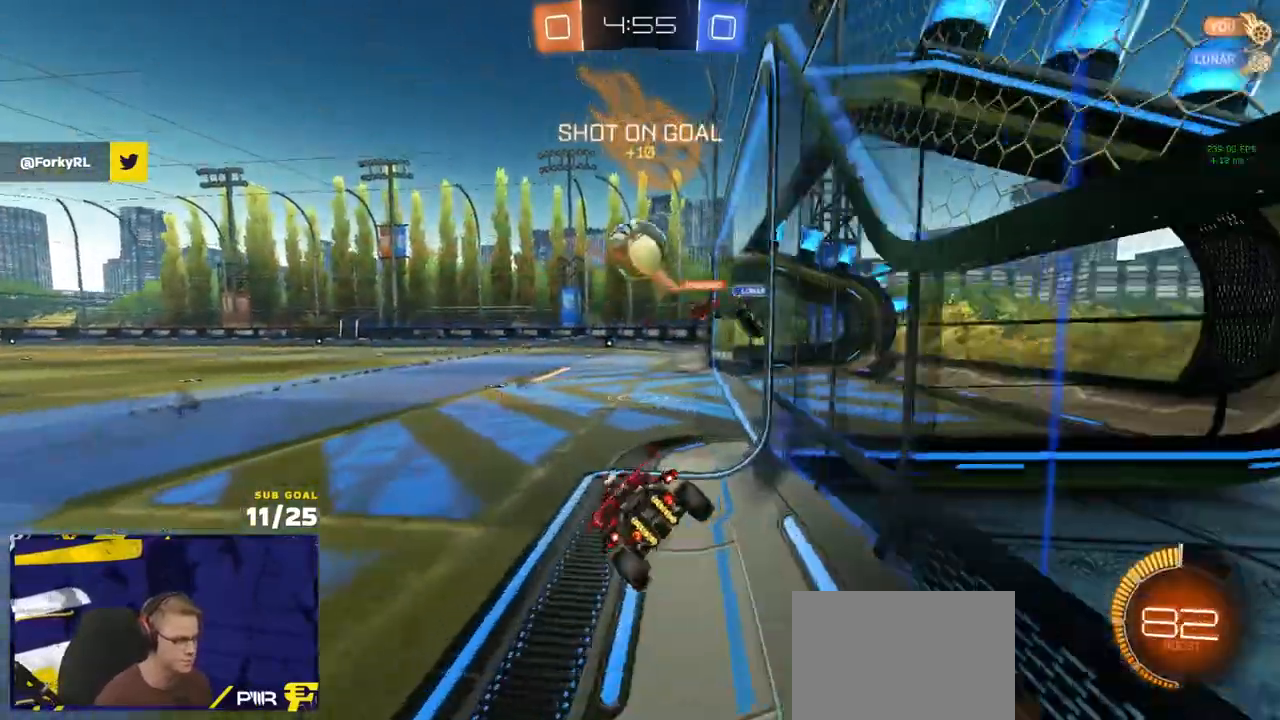
{"buttons": ["R1", "R2"], "left_stick": "up-left", "right_stick": "center"}
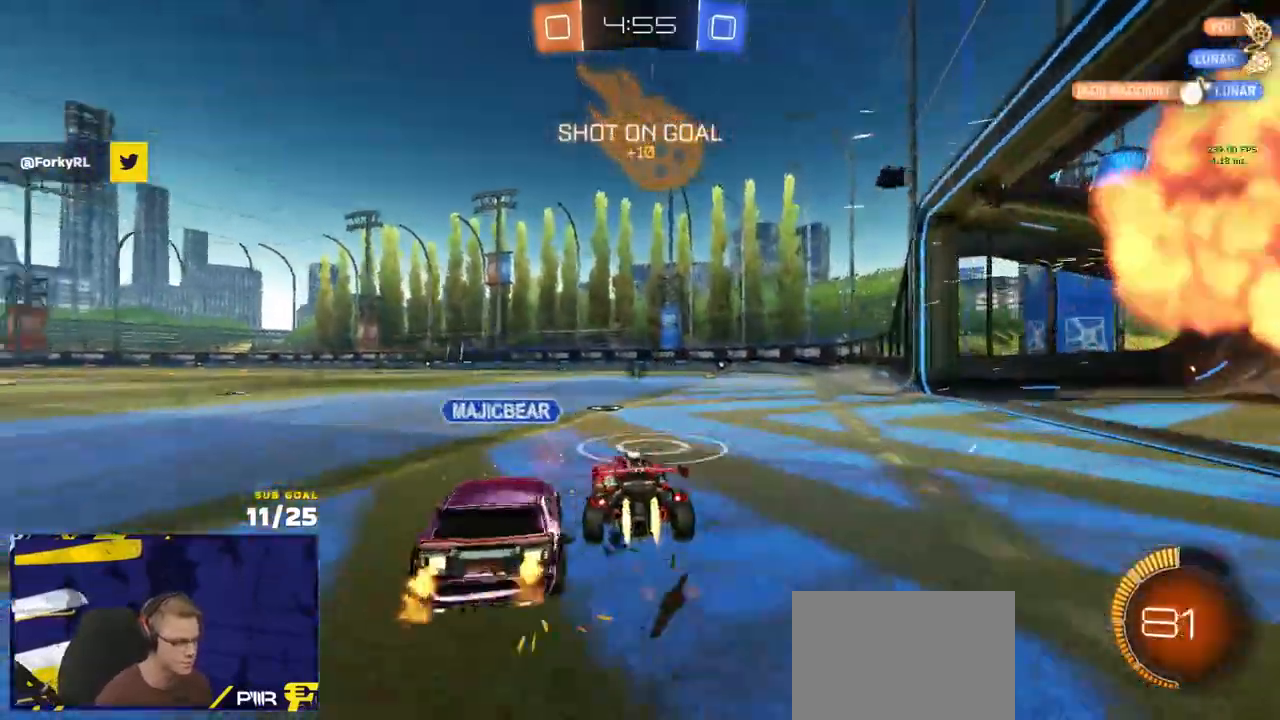
{"buttons": ["R2"], "left_stick": "left", "right_stick": "center", "events": [[133, "R1", "up"], [133, "left_stick", "center"], [333, "Y", "down"], [333, "left_stick", "left"], [433, "Y", "up"]]}
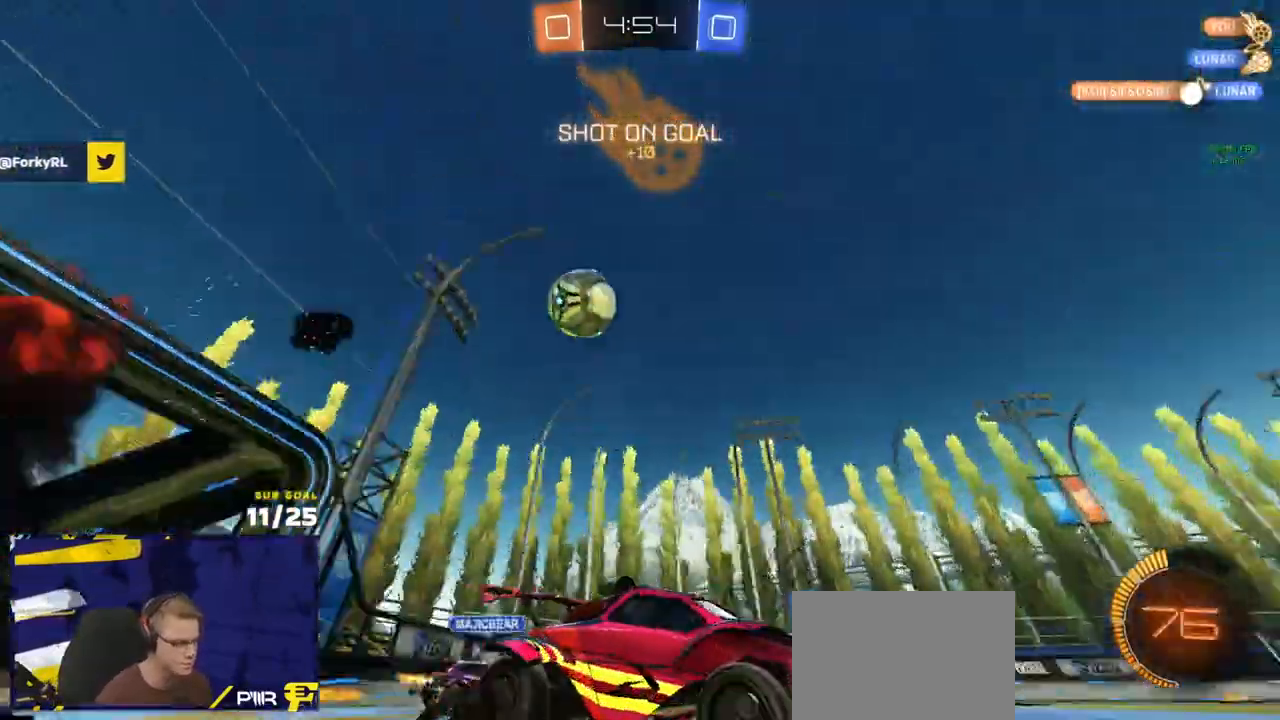
{"buttons": ["R2"], "left_stick": "left", "right_stick": "center", "events": [[17, "X", "down"], [167, "X", "up"]]}
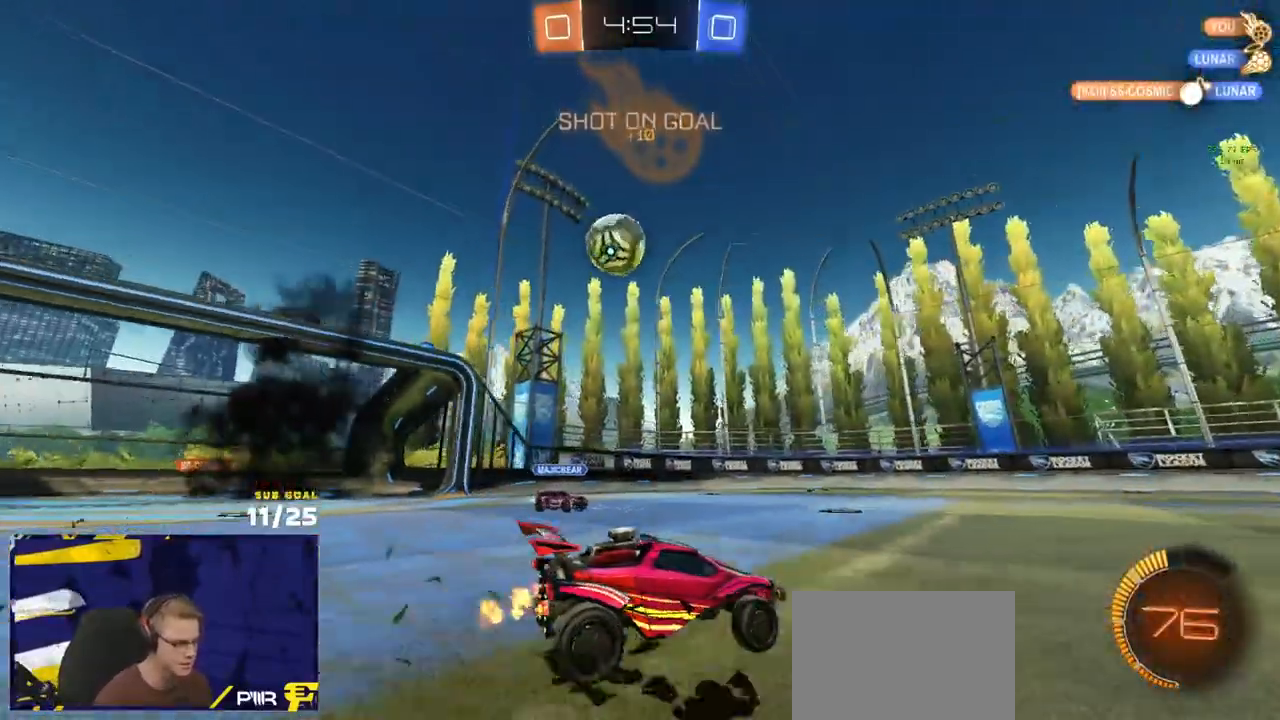
{"buttons": ["R2"], "left_stick": "right", "right_stick": "center", "events": [[183, "left_stick", "right"], [333, "X", "down"], [400, "X", "up"]]}